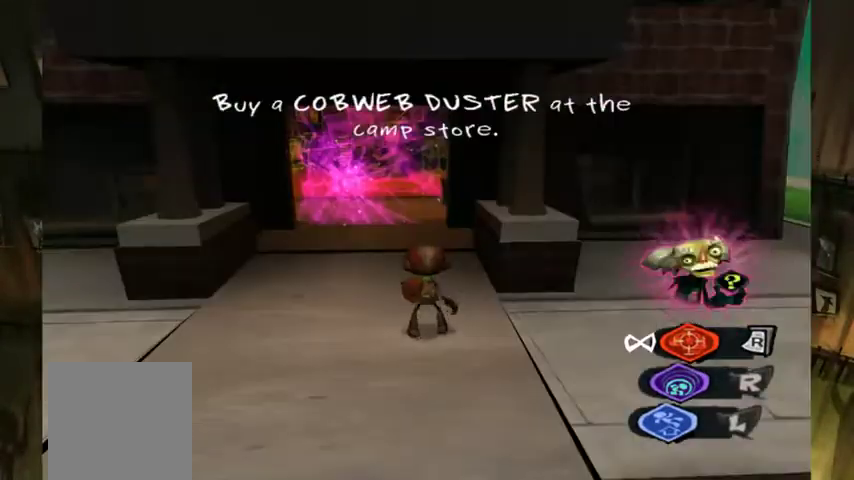
Gameplay with a controller (Xbox layout); each line is a JSON object with the inputs held at the frame after it (dt_ms = milliseconds from this image to that frame). "events" lists button and stick changes between this image and that frame as [ms after this image, input, new state], when the widget could be followed in between. This overlay highlights the sticks when they move; stick clicks (L3 R3) are not distinguishable. Not read: L1 L3 R1 R3.
{"dt_ms": 500, "buttons": [], "left_stick": "center", "right_stick": "center", "events": [[33, "left_stick", "up"], [467, "left_stick", "center"]]}
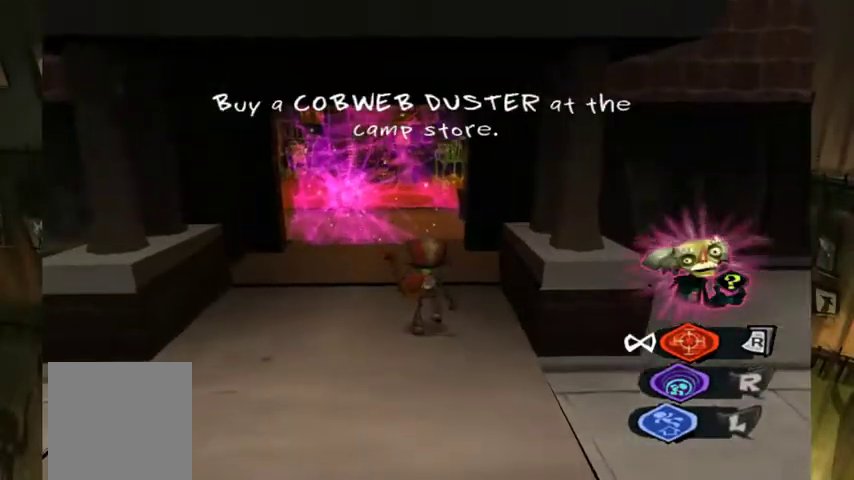
{"dt_ms": 500, "buttons": [], "left_stick": "up-left", "right_stick": "center", "events": [[500, "left_stick", "up-left"]]}
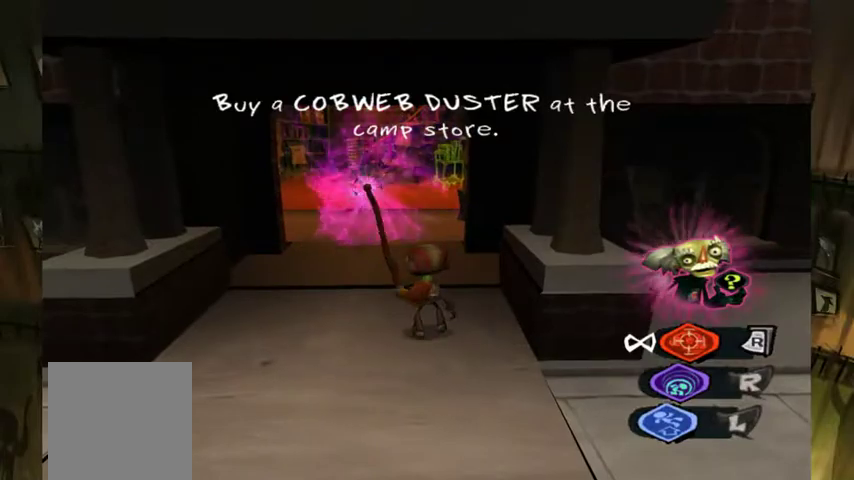
{"dt_ms": 500, "buttons": [], "left_stick": "up", "right_stick": "center", "events": [[200, "left_stick", "up"]]}
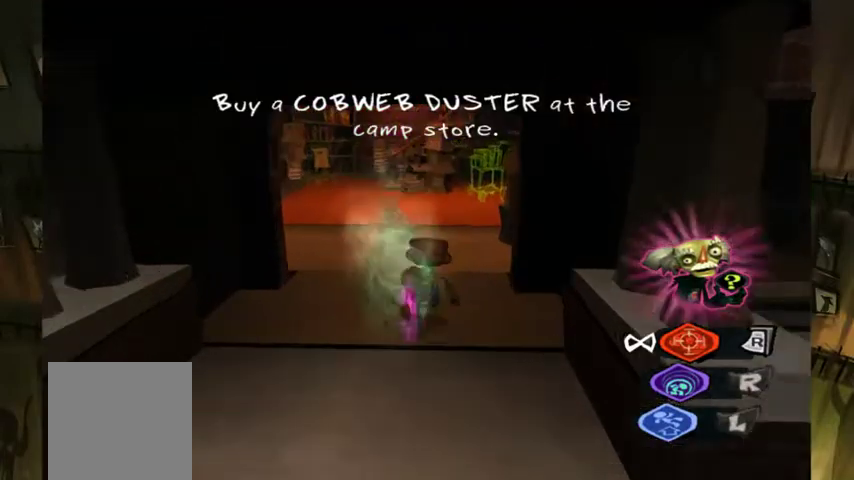
{"dt_ms": 500, "buttons": [], "left_stick": "up", "right_stick": "center", "events": [[200, "B", "down"], [333, "B", "up"]]}
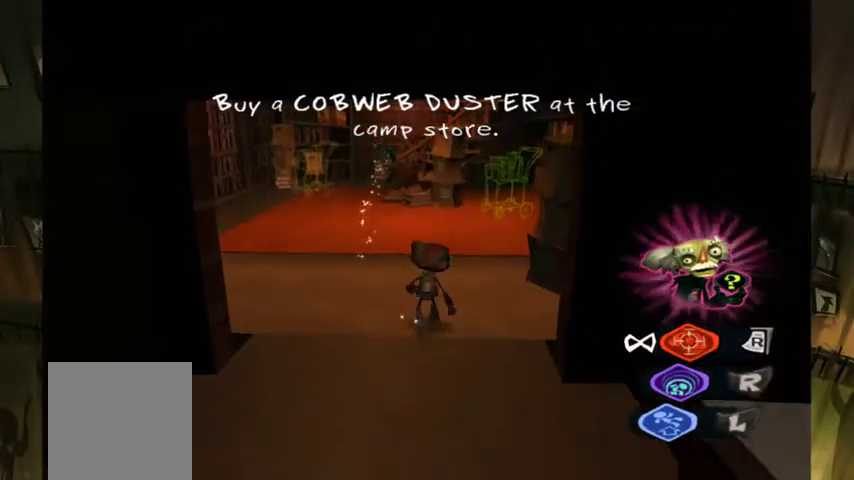
{"dt_ms": 500, "buttons": [], "left_stick": "up", "right_stick": "center", "events": []}
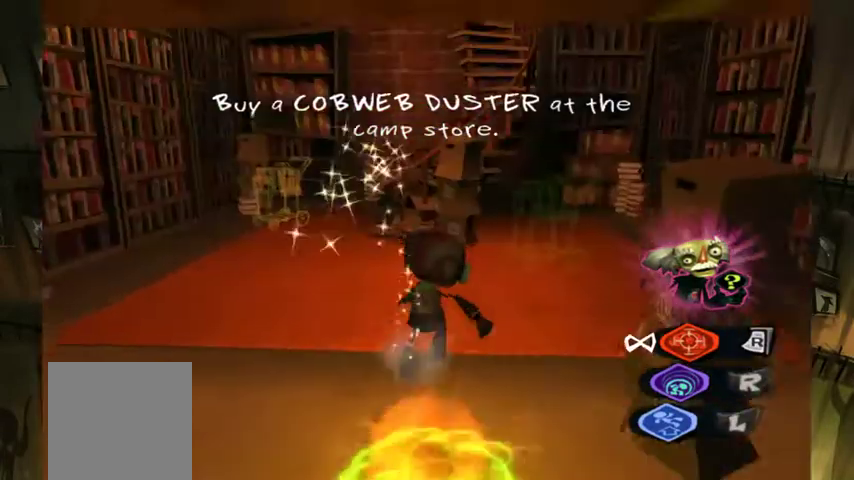
{"dt_ms": 500, "buttons": ["A"], "left_stick": "up-right", "right_stick": "center", "events": [[300, "A", "down"], [367, "left_stick", "up-right"]]}
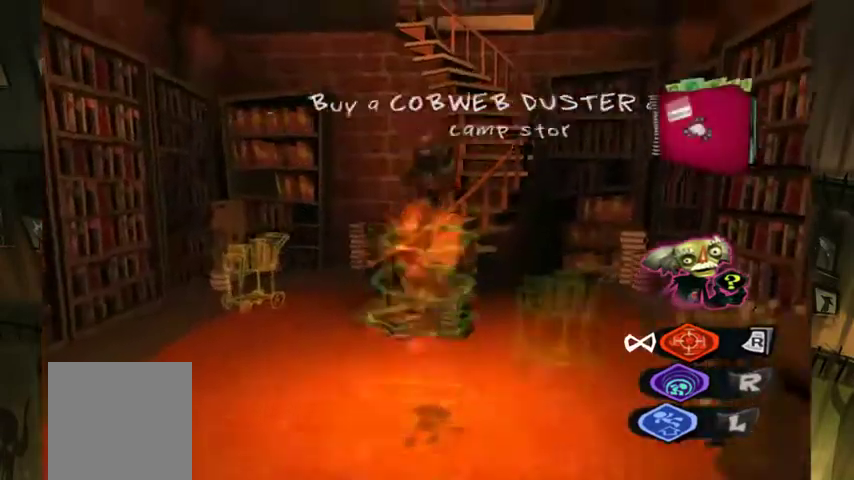
{"dt_ms": 500, "buttons": [], "left_stick": "up-right", "right_stick": "center", "events": [[100, "A", "up"]]}
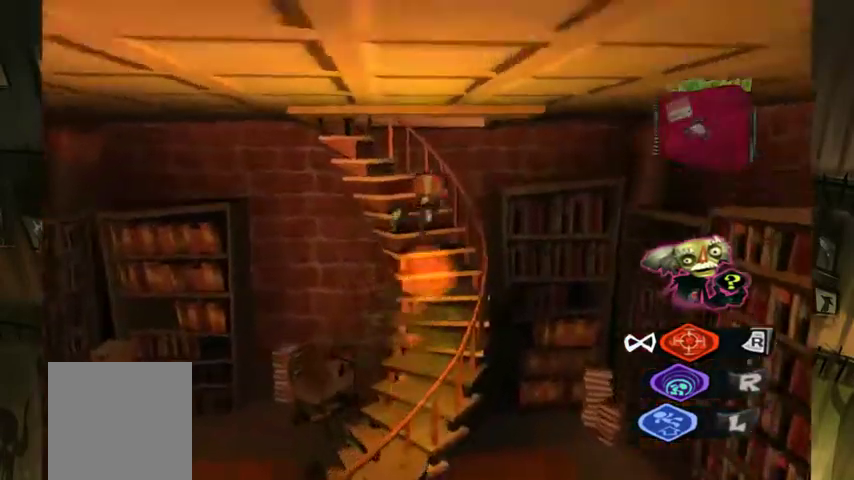
{"dt_ms": 1000, "buttons": ["L2", "R2"], "left_stick": "up", "right_stick": "center", "events": [[33, "B", "down"], [33, "left_stick", "up"], [167, "B", "up"], [300, "right_stick", "left"], [933, "right_stick", "center"], [967, "R2", "down"], [1000, "L2", "down"]]}
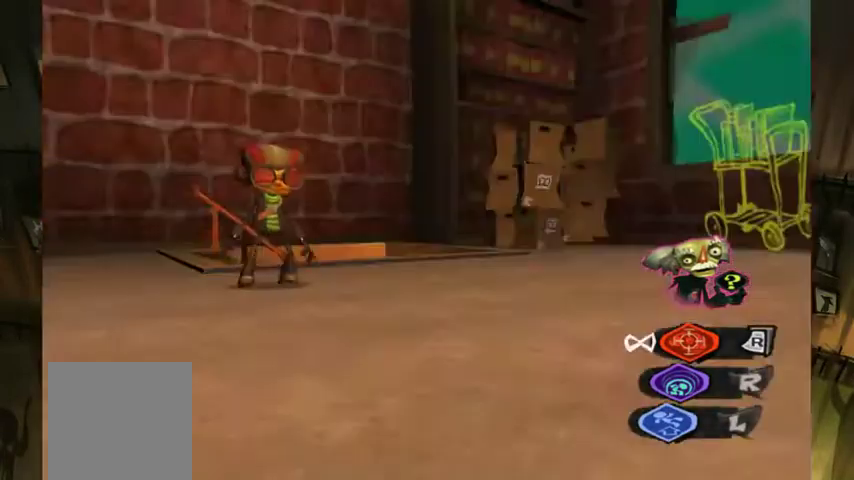
{"dt_ms": 500, "buttons": ["B"], "left_stick": "center", "right_stick": "center", "events": [[200, "L2", "up"], [300, "R2", "up"], [333, "B", "down"], [367, "left_stick", "center"], [400, "B", "up"], [500, "B", "down"]]}
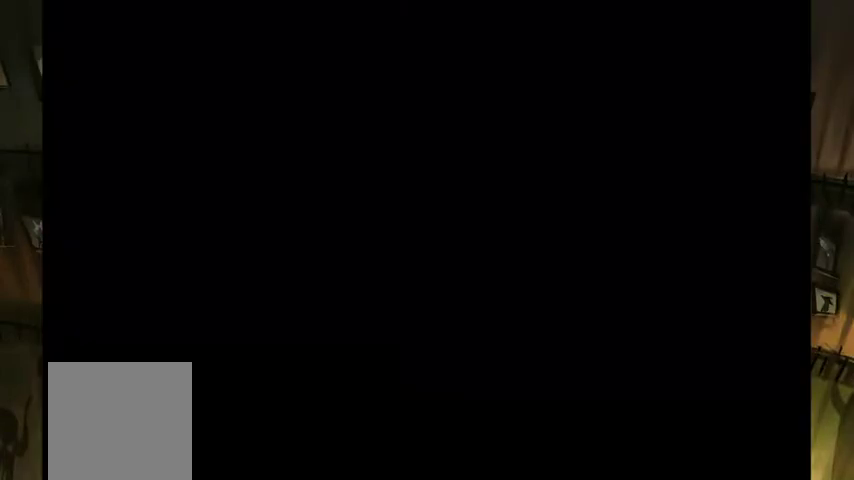
{"dt_ms": 500, "buttons": [], "left_stick": "center", "right_stick": "center", "events": [[100, "B", "up"], [167, "B", "down"], [233, "B", "up"], [300, "B", "down"], [367, "B", "up"]]}
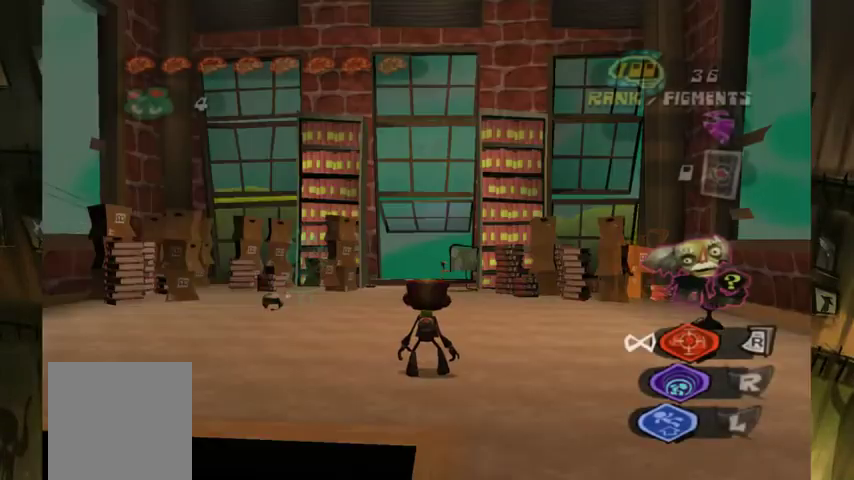
{"dt_ms": 500, "buttons": [], "left_stick": "up", "right_stick": "center", "events": [[200, "right_stick", "down-left"], [233, "left_stick", "up"], [500, "right_stick", "center"]]}
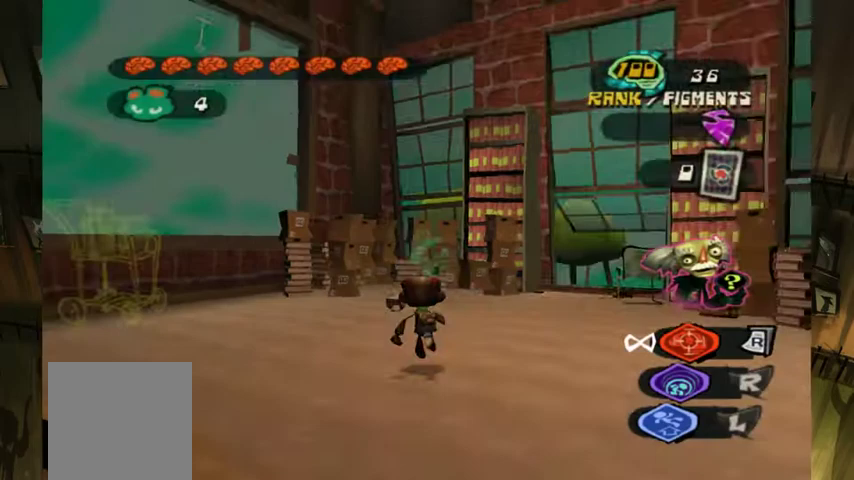
{"dt_ms": 500, "buttons": [], "left_stick": "up", "right_stick": "center", "events": []}
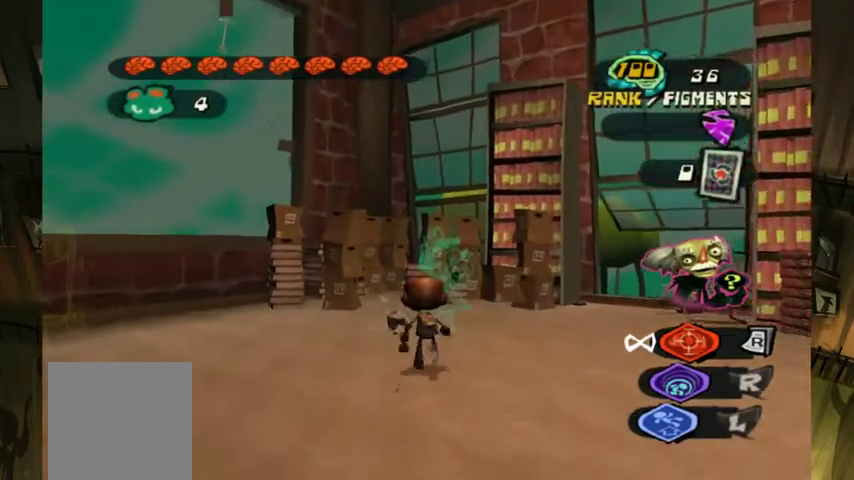
{"dt_ms": 500, "buttons": [], "left_stick": "center", "right_stick": "center", "events": [[467, "left_stick", "center"]]}
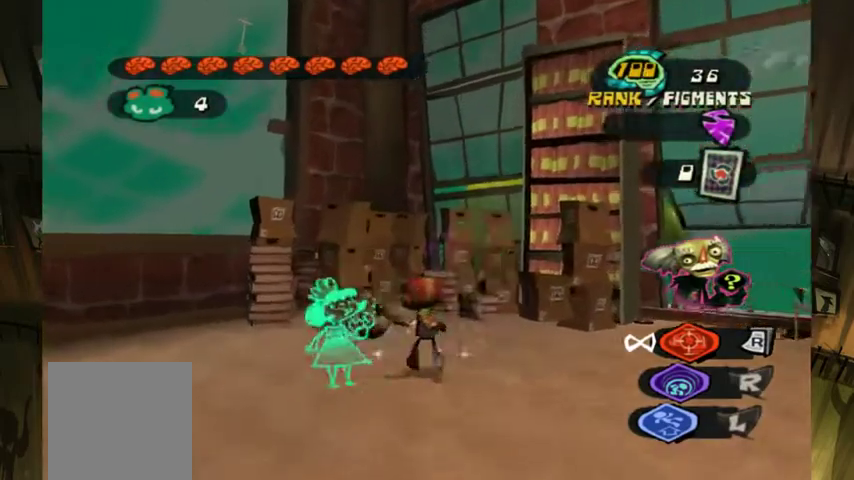
{"dt_ms": 500, "buttons": [], "left_stick": "down", "right_stick": "center", "events": [[367, "left_stick", "down"]]}
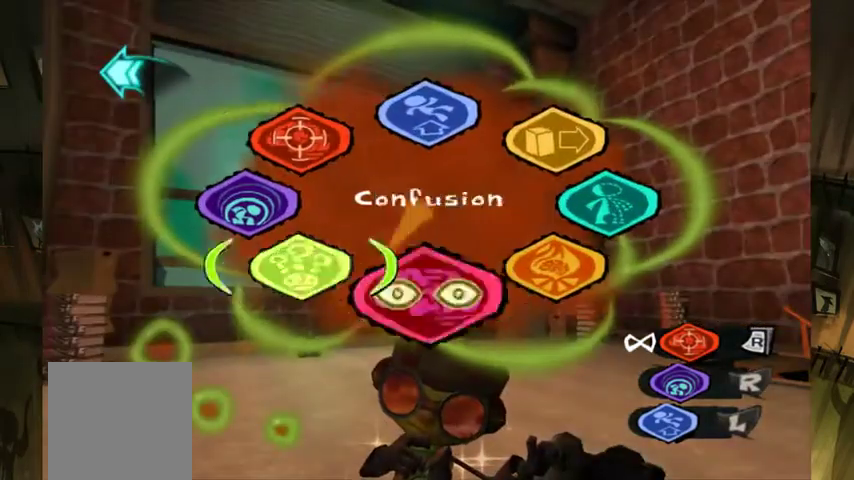
{"dt_ms": 500, "buttons": [], "left_stick": "down", "right_stick": "center", "events": []}
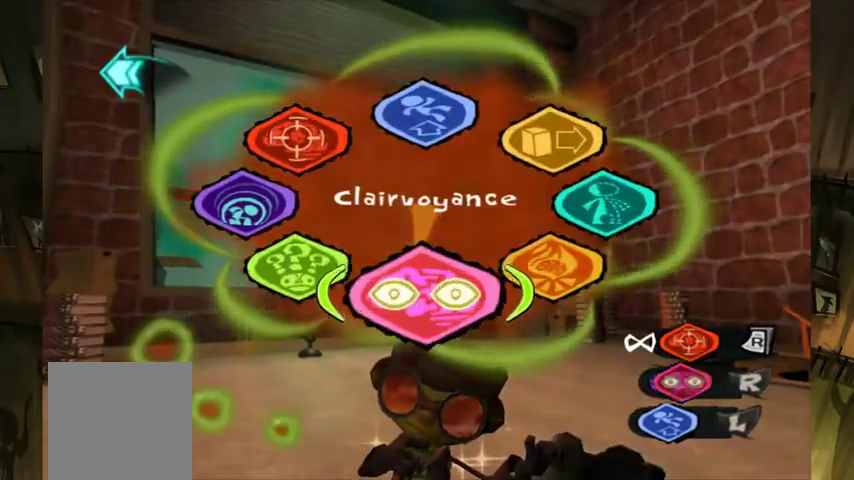
{"dt_ms": 500, "buttons": [], "left_stick": "center", "right_stick": "center", "events": [[133, "left_stick", "center"], [200, "B", "down"], [333, "B", "up"]]}
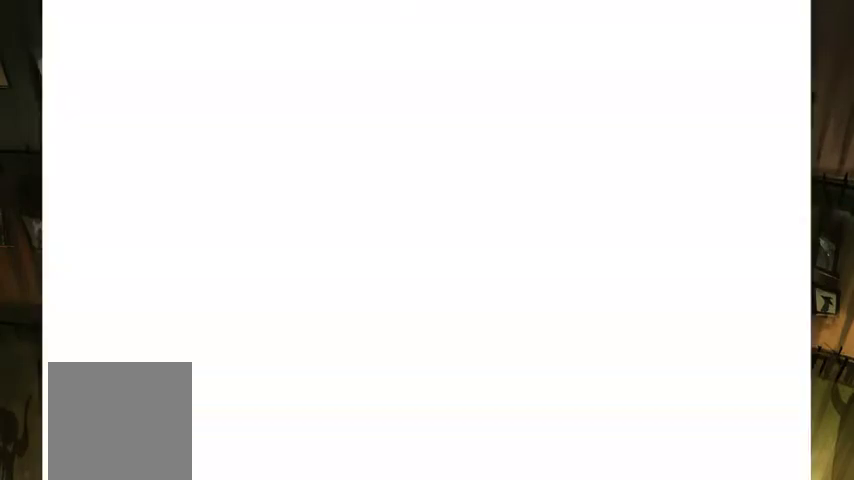
{"dt_ms": 500, "buttons": ["B"], "left_stick": "center", "right_stick": "center", "events": [[467, "B", "down"]]}
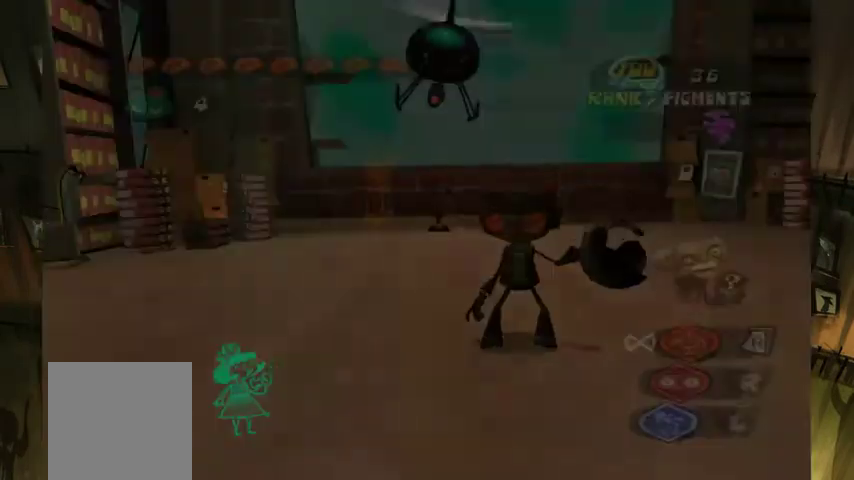
{"dt_ms": 500, "buttons": [], "left_stick": "center", "right_stick": "center", "events": [[67, "B", "up"]]}
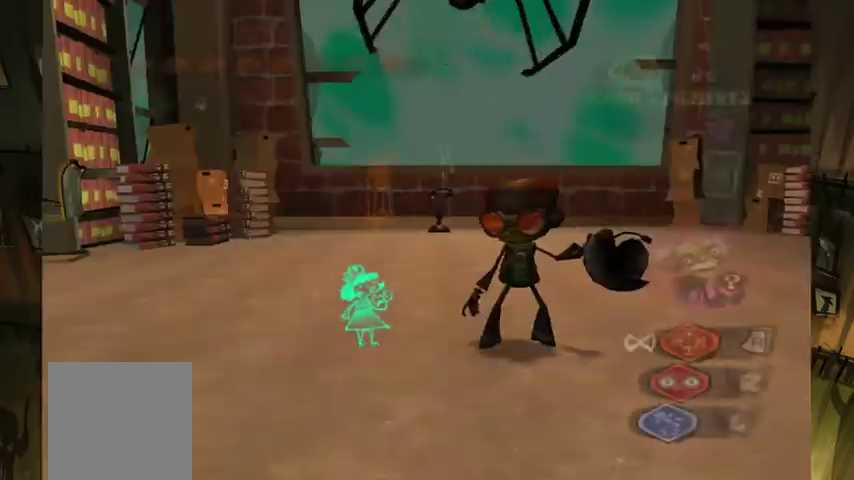
{"dt_ms": 500, "buttons": [], "left_stick": "up", "right_stick": "center", "events": [[67, "left_stick", "right"], [67, "right_stick", "down-right"], [133, "left_stick", "center"], [133, "right_stick", "right"], [200, "left_stick", "up-left"], [200, "right_stick", "center"], [300, "left_stick", "up"]]}
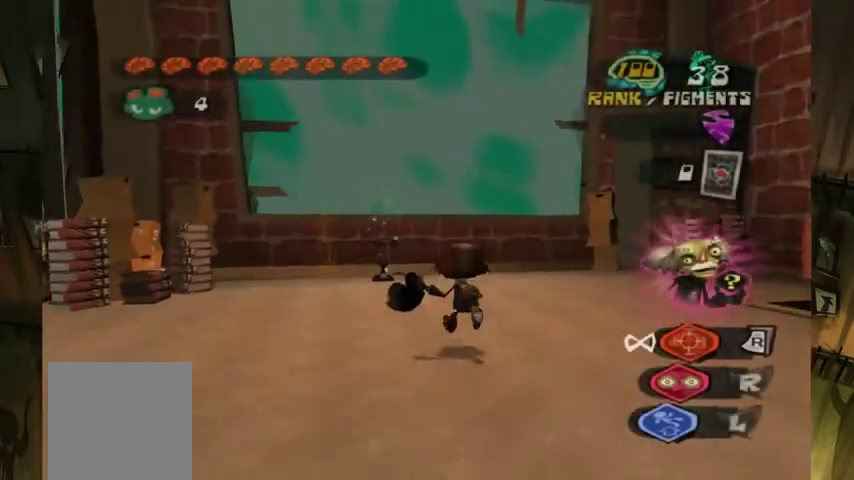
{"dt_ms": 500, "buttons": ["L2"], "left_stick": "up", "right_stick": "center", "events": [[300, "L2", "down"], [367, "A", "down"], [467, "A", "up"]]}
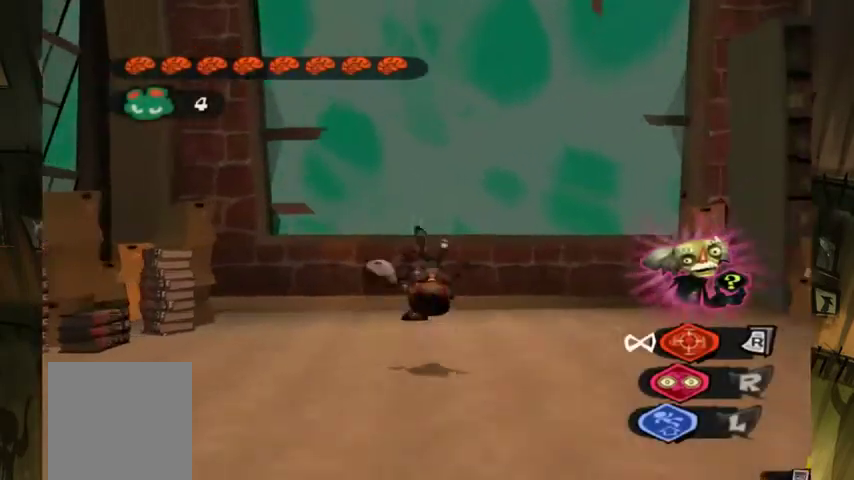
{"dt_ms": 500, "buttons": [], "left_stick": "up", "right_stick": "left", "events": [[33, "L2", "up"], [433, "right_stick", "left"]]}
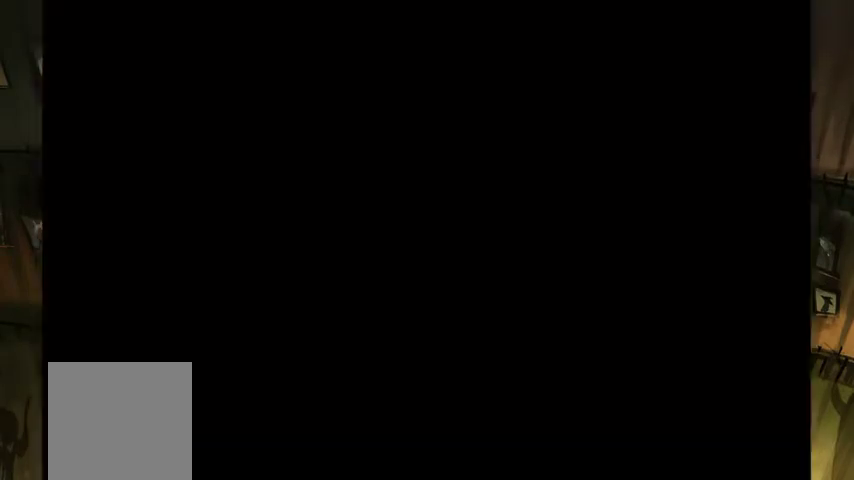
{"dt_ms": 500, "buttons": ["B"], "left_stick": "center", "right_stick": "center", "events": [[100, "right_stick", "center"], [233, "left_stick", "center"], [300, "B", "down"], [400, "B", "up"], [467, "B", "down"]]}
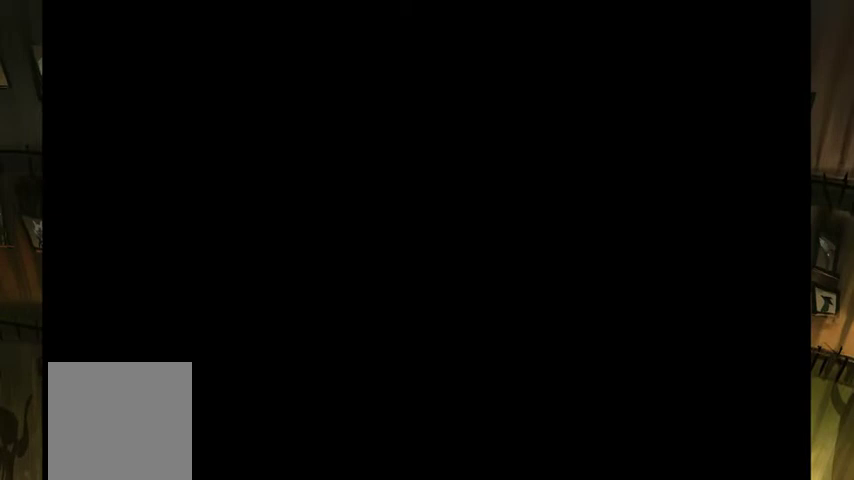
{"dt_ms": 500, "buttons": ["B"], "left_stick": "center", "right_stick": "center", "events": [[33, "B", "up"], [100, "B", "down"], [167, "B", "up"], [233, "B", "down"], [300, "B", "up"], [367, "B", "down"], [433, "B", "up"], [500, "B", "down"]]}
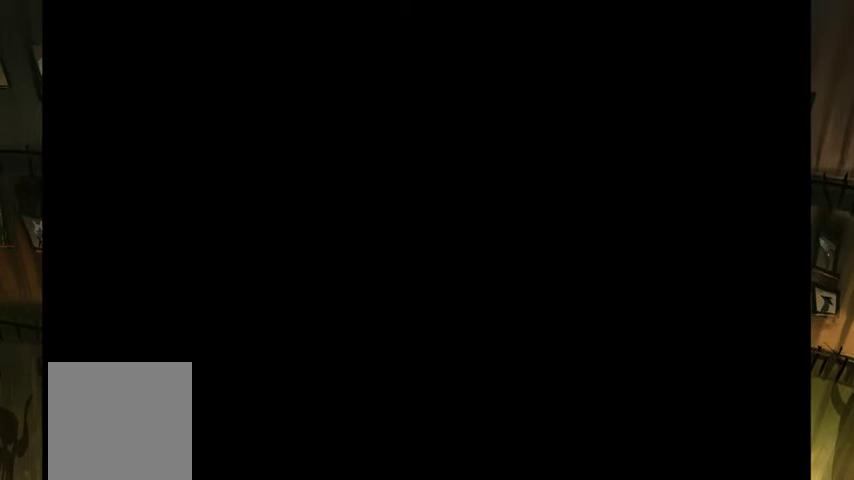
{"dt_ms": 500, "buttons": ["B"], "left_stick": "center", "right_stick": "center", "events": [[67, "B", "up"], [133, "B", "down"], [433, "B", "up"], [500, "B", "down"]]}